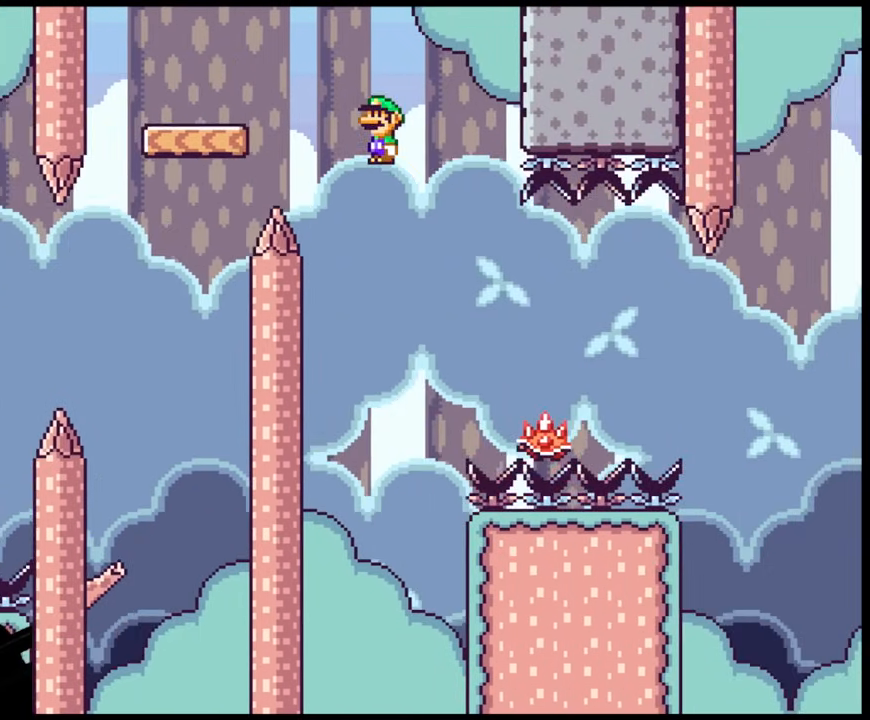
Gameplay with a controller (Nintendo layout); each line is a JSON object with the inputs held at the frame after it. "events" lists button and stick changes between this image and that frame as [ms after this image, input, new state], when the widget could be followed in between. Not read: L1 L3 R1 R3.
{"buttons": ["A", "X", "DPAD_RIGHT"], "events": [[450, "A", "down"]]}
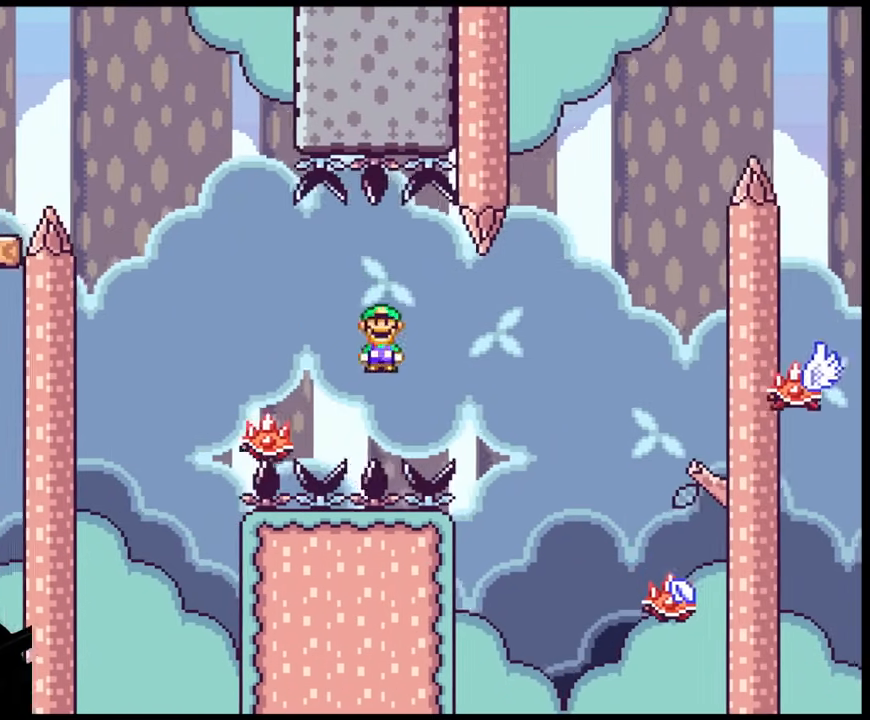
{"buttons": ["A", "X", "DPAD_LEFT"], "events": [[267, "A", "up"], [383, "A", "down"], [433, "DPAD_DOWN", "down"], [450, "DPAD_LEFT", "down"], [450, "DPAD_RIGHT", "up"], [467, "DPAD_DOWN", "up"]]}
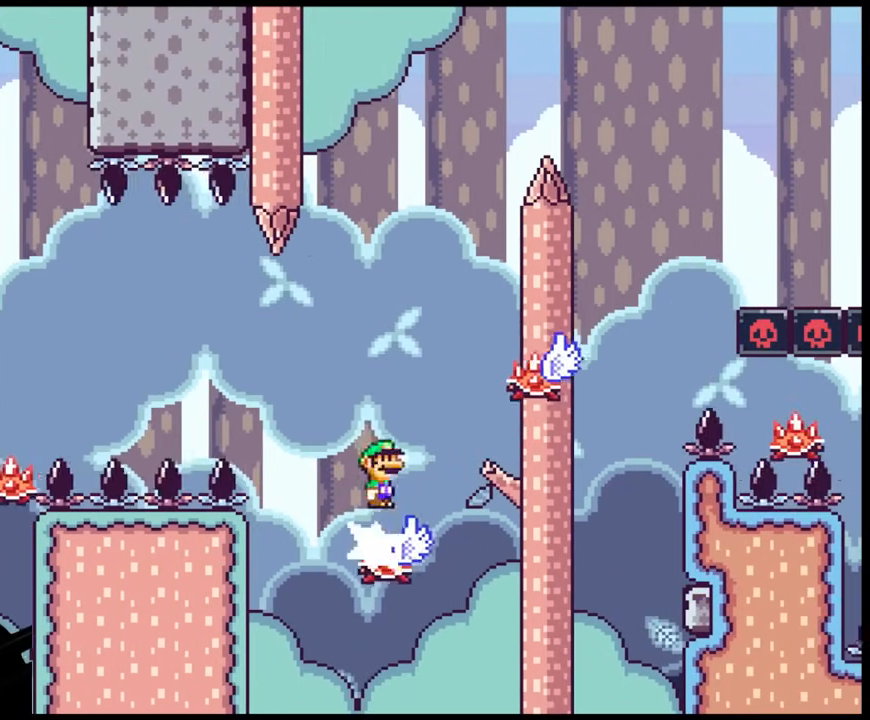
{"buttons": ["A", "X", "DPAD_LEFT"], "events": [[117, "DPAD_LEFT", "up"], [200, "DPAD_RIGHT", "down"], [267, "A", "up"], [433, "A", "down"], [483, "DPAD_DOWN", "down"], [500, "DPAD_DOWN", "up"], [500, "DPAD_LEFT", "down"], [500, "DPAD_RIGHT", "up"]]}
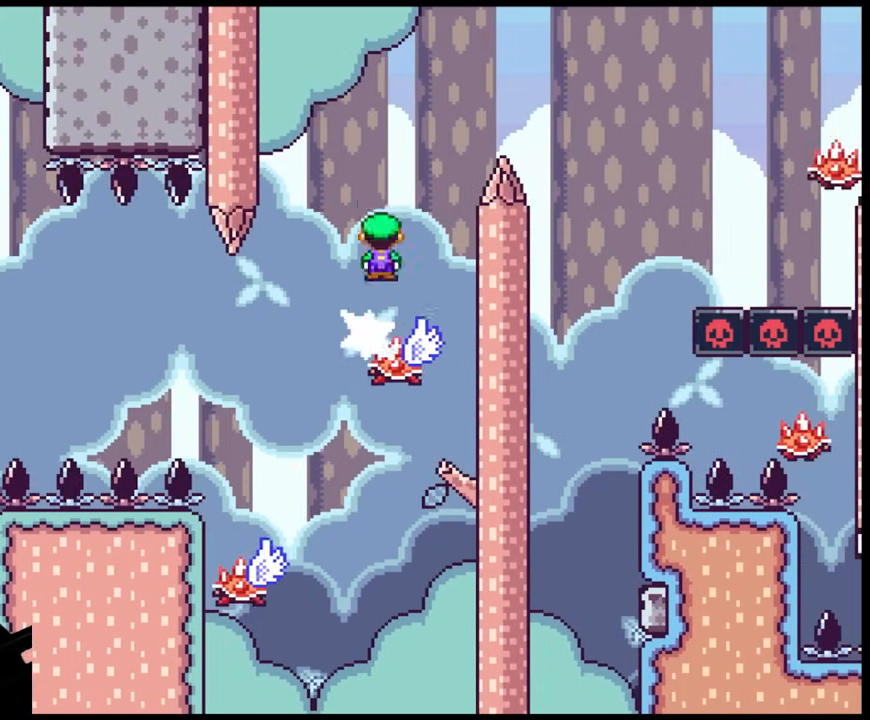
{"buttons": ["A", "X", "DPAD_RIGHT"], "events": [[83, "DPAD_LEFT", "up"], [83, "DPAD_RIGHT", "down"]]}
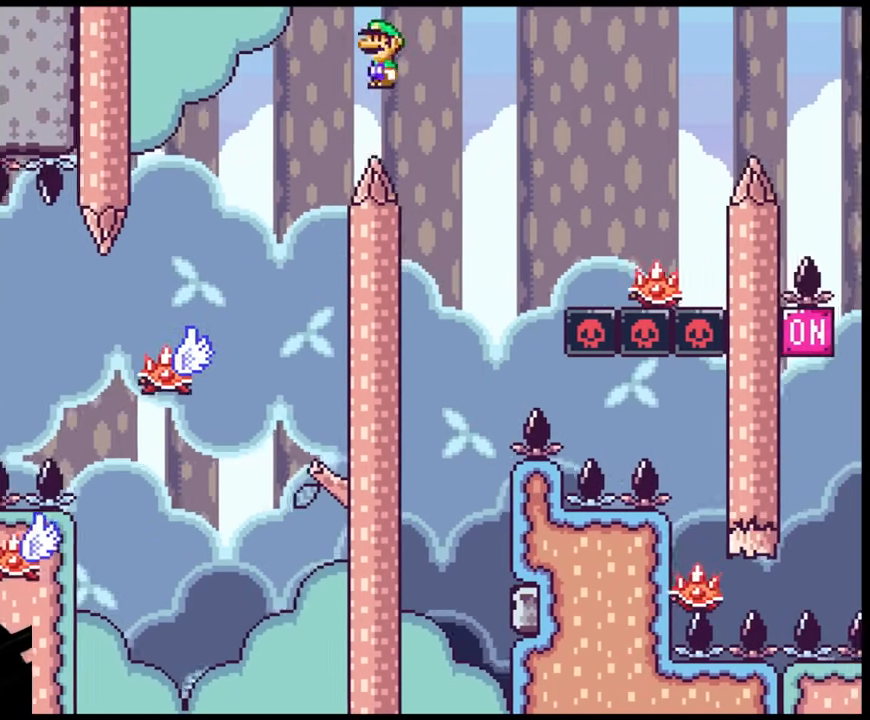
{"buttons": ["A", "X", "DPAD_RIGHT"], "events": []}
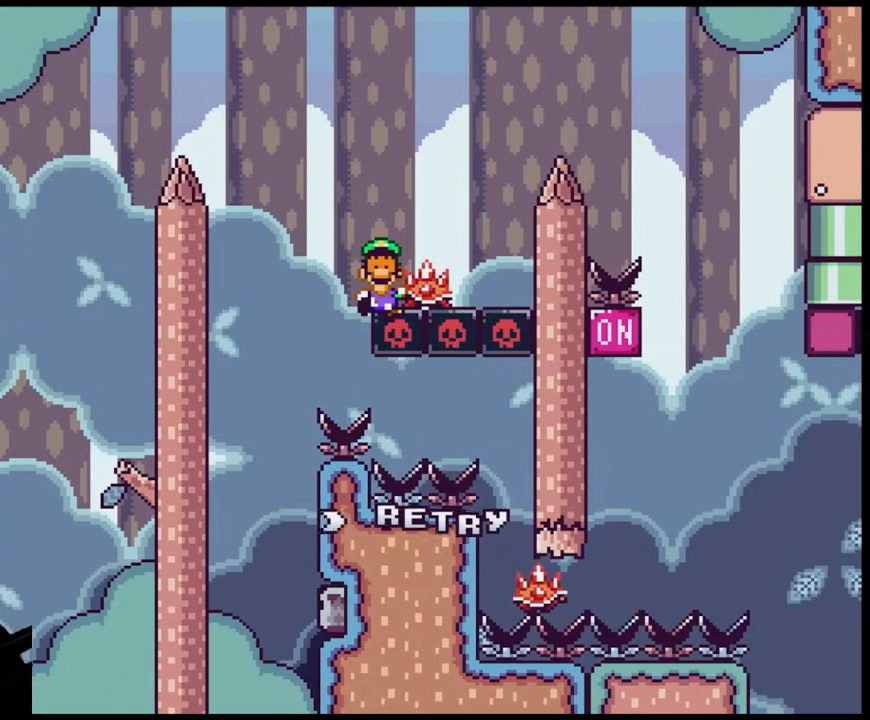
{"buttons": [], "events": [[333, "A", "up"], [333, "DPAD_RIGHT", "up"], [433, "X", "up"]]}
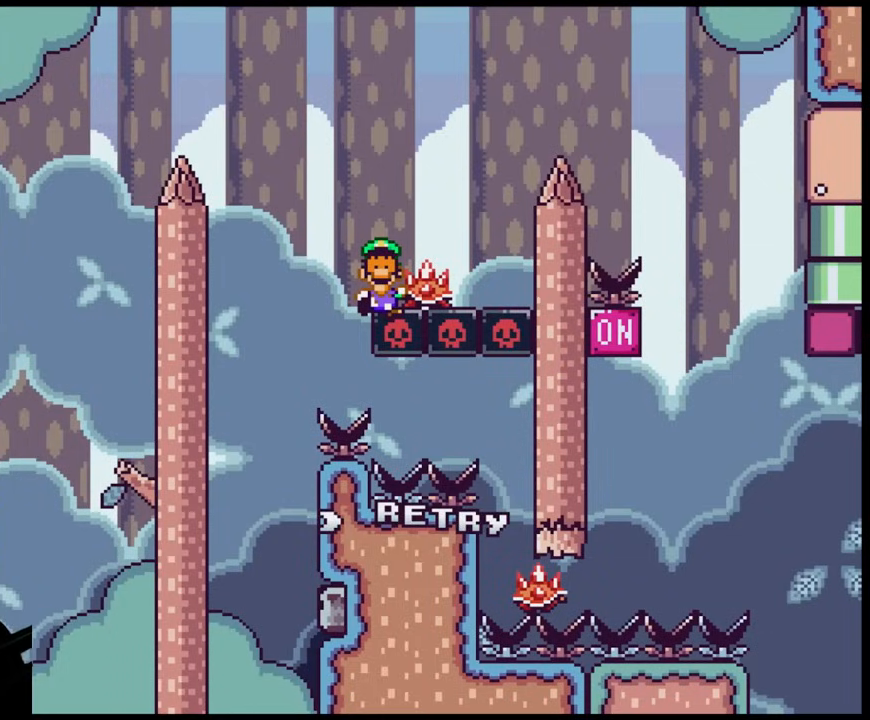
{"buttons": [], "events": []}
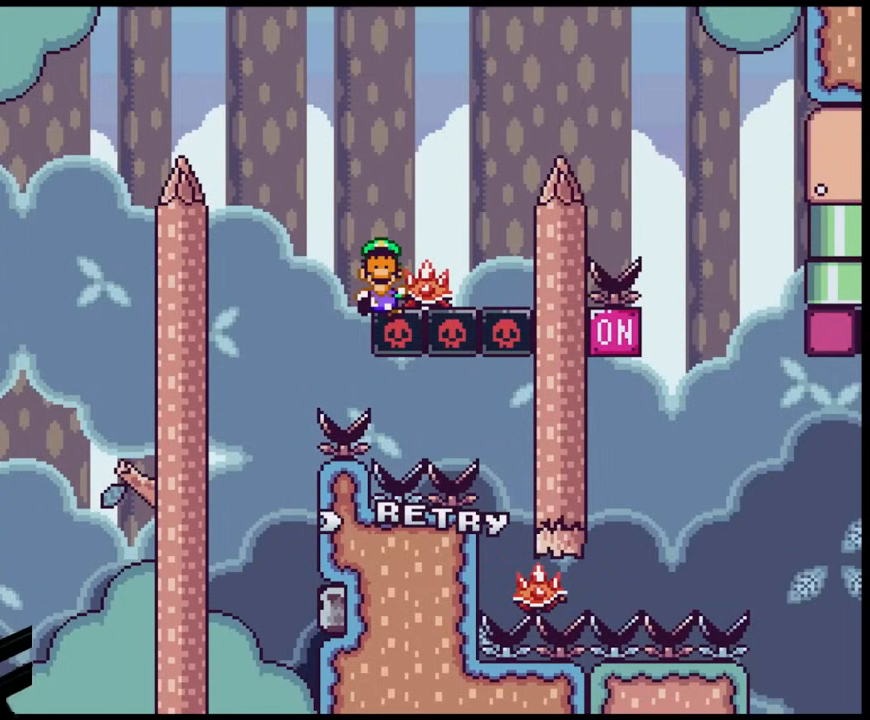
{"buttons": [], "events": []}
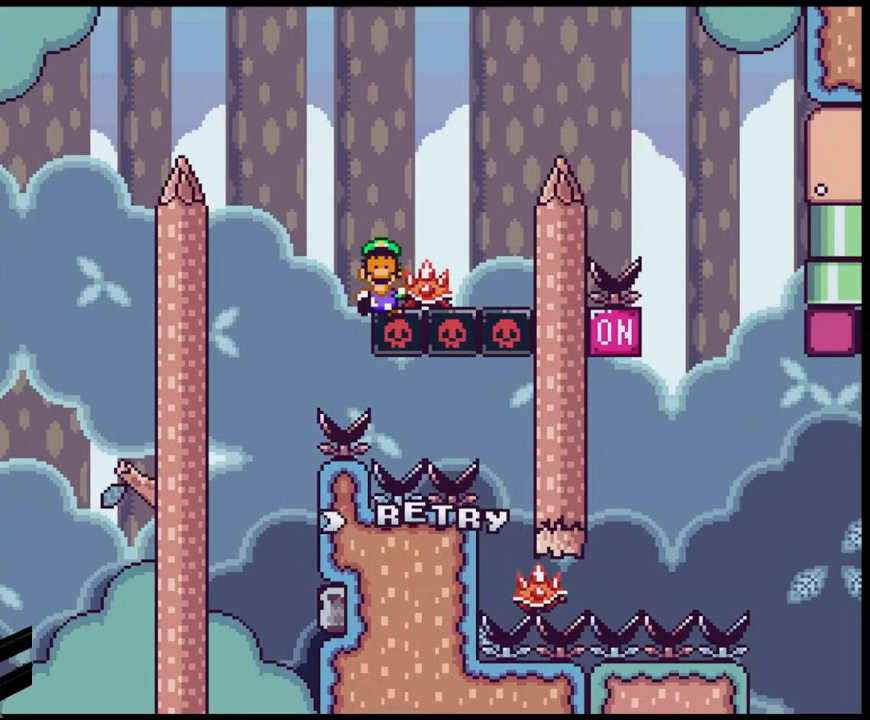
{"buttons": [], "events": []}
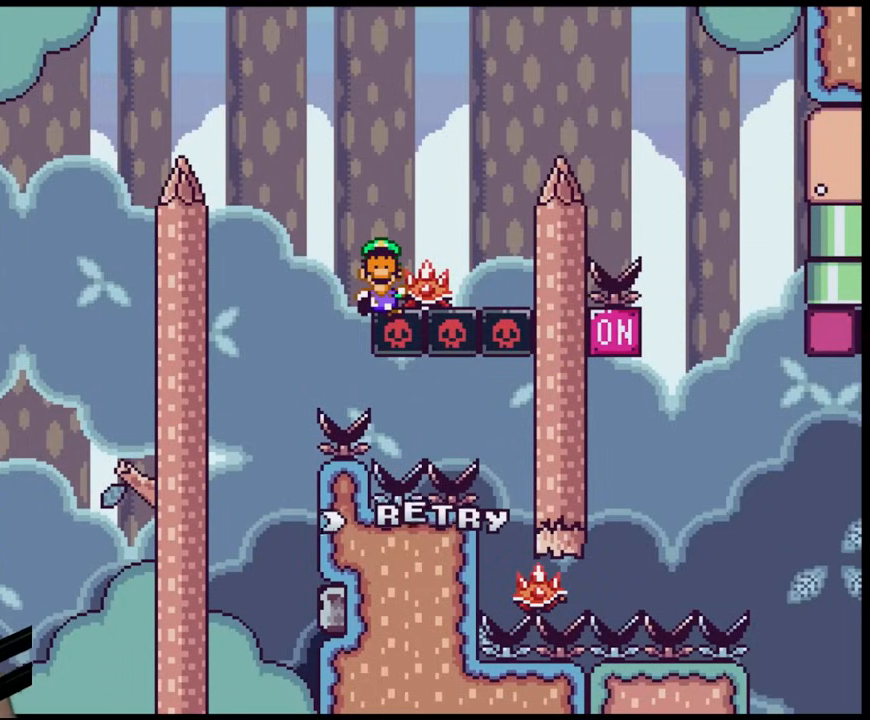
{"buttons": [], "events": []}
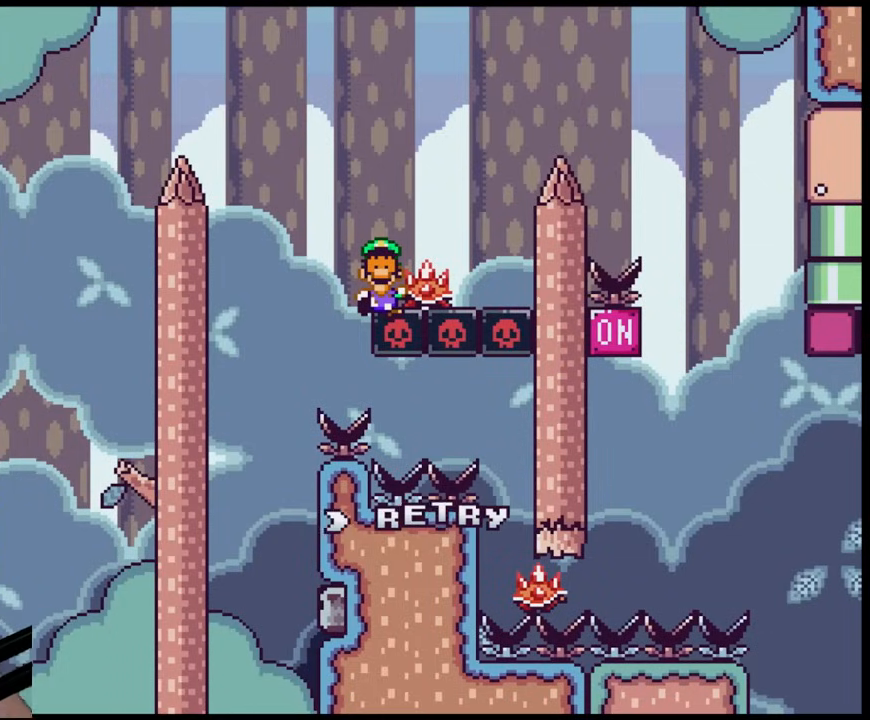
{"buttons": [], "events": []}
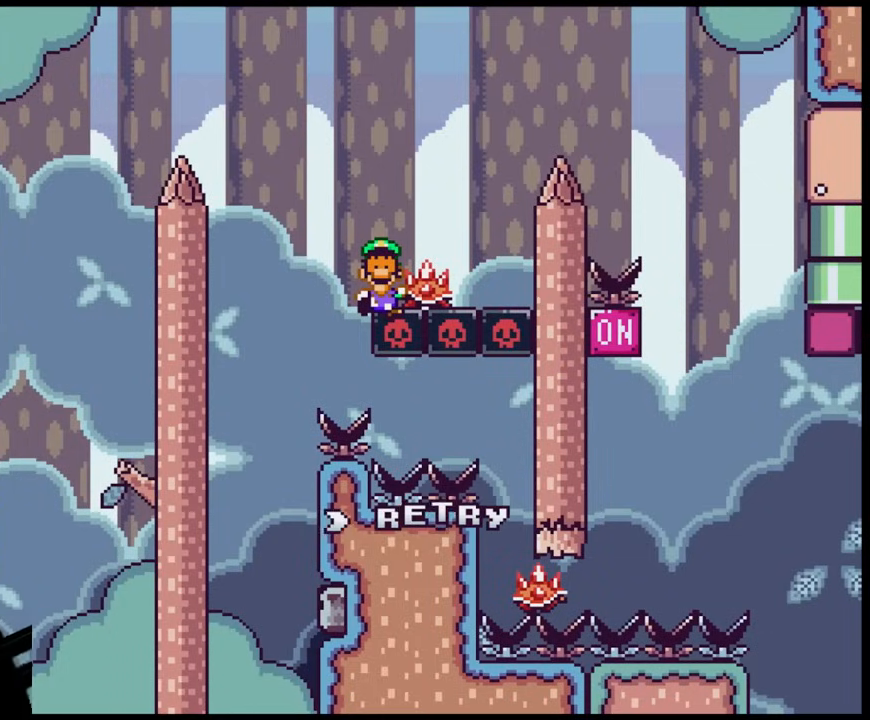
{"buttons": [], "events": []}
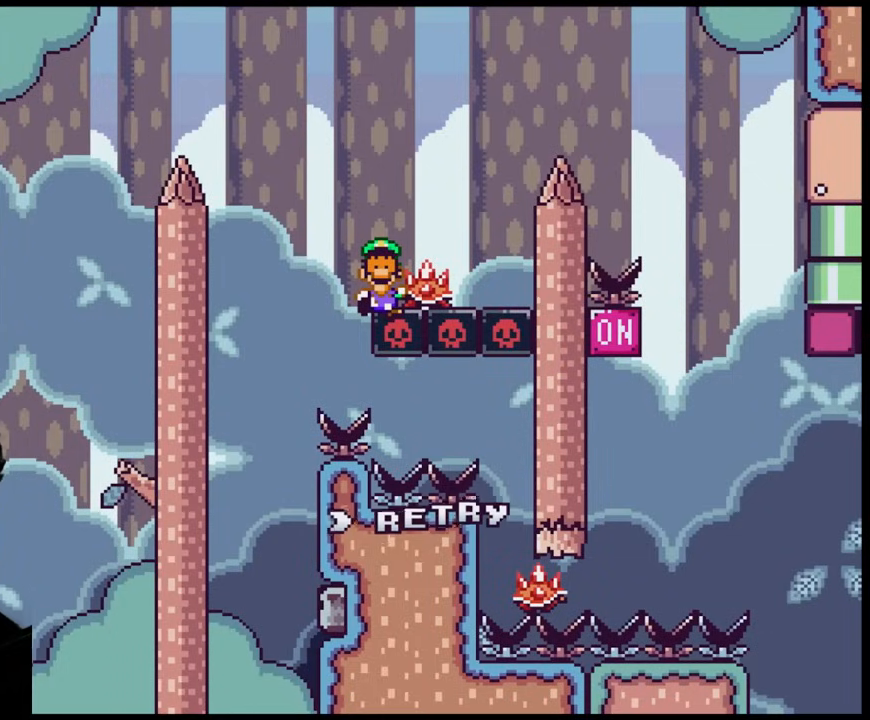
{"buttons": [], "events": []}
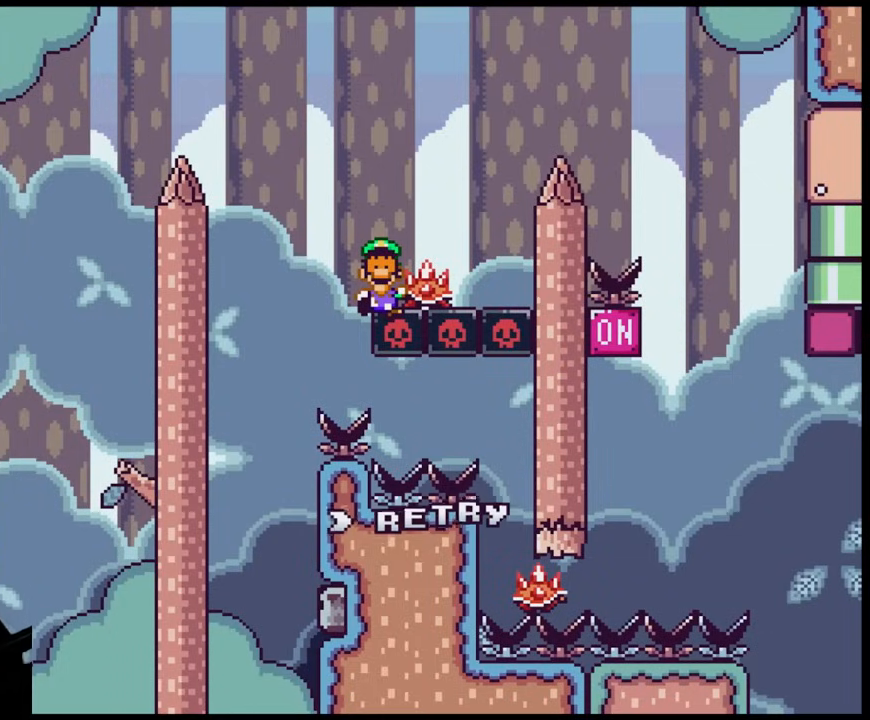
{"buttons": [], "events": []}
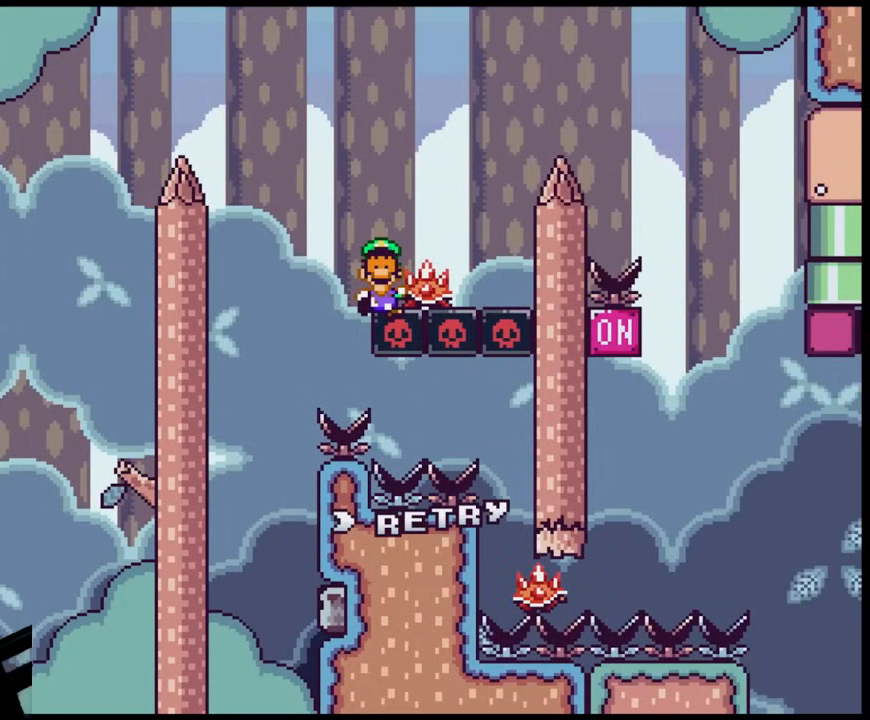
{"buttons": [], "events": []}
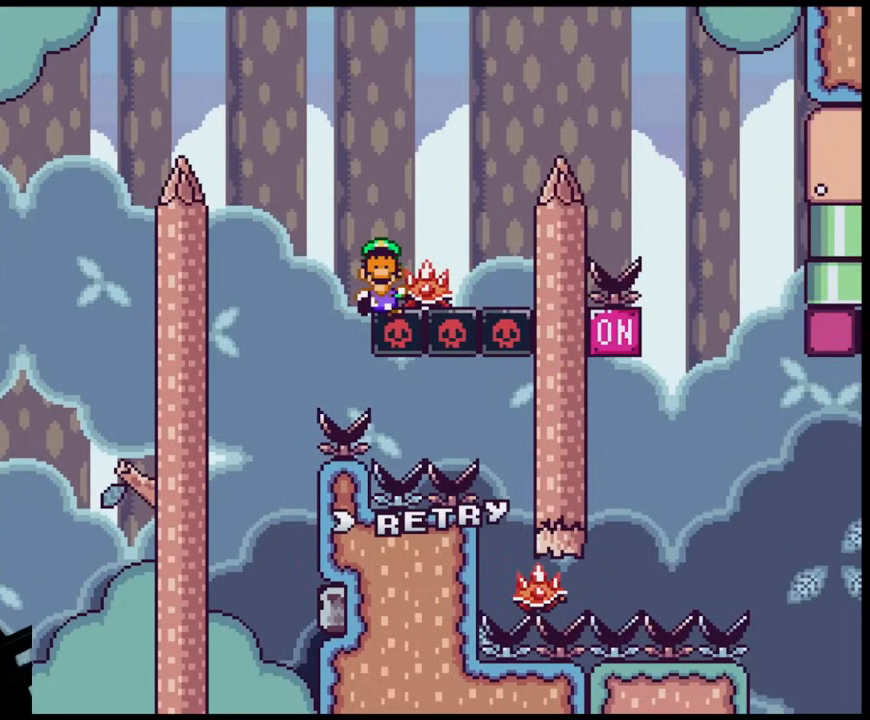
{"buttons": [], "events": []}
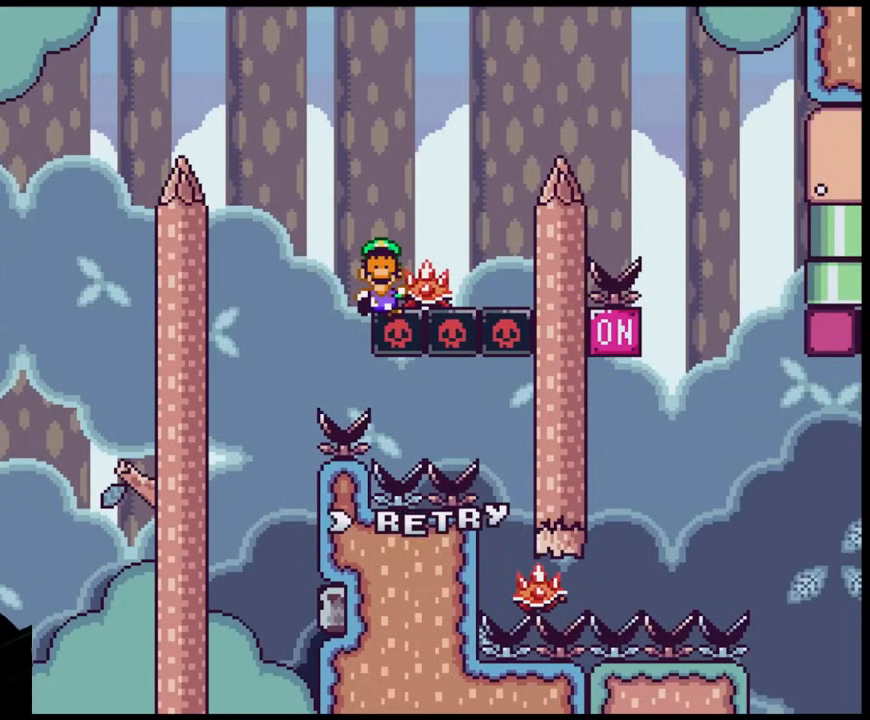
{"buttons": [], "events": [[100, "B", "down"], [500, "B", "up"]]}
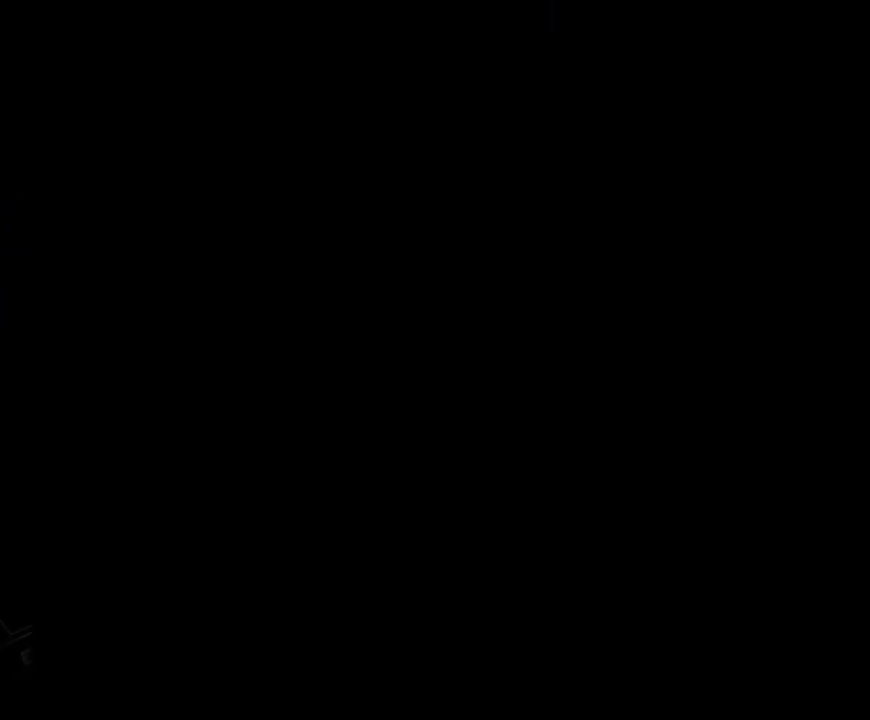
{"buttons": ["Y", "DPAD_RIGHT"], "events": [[233, "Y", "down"], [383, "DPAD_RIGHT", "down"]]}
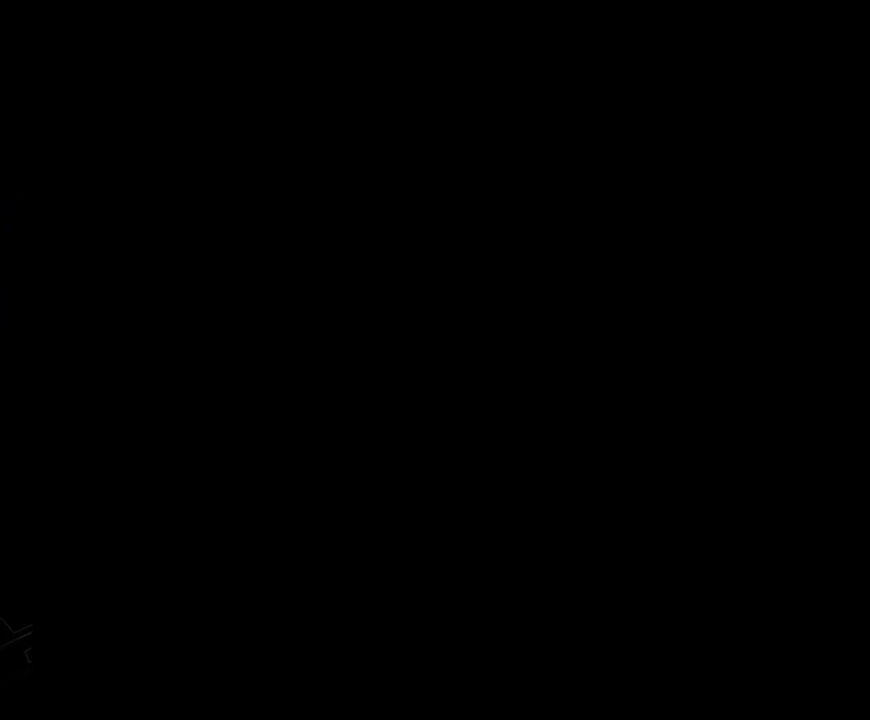
{"buttons": ["Y", "DPAD_RIGHT"], "events": []}
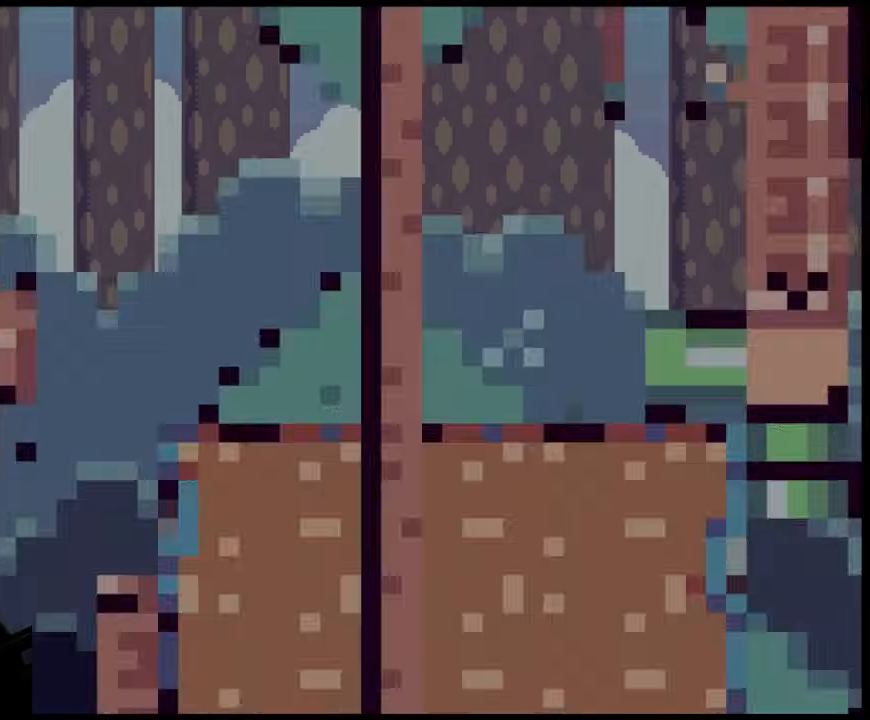
{"buttons": ["Y", "DPAD_RIGHT"], "events": []}
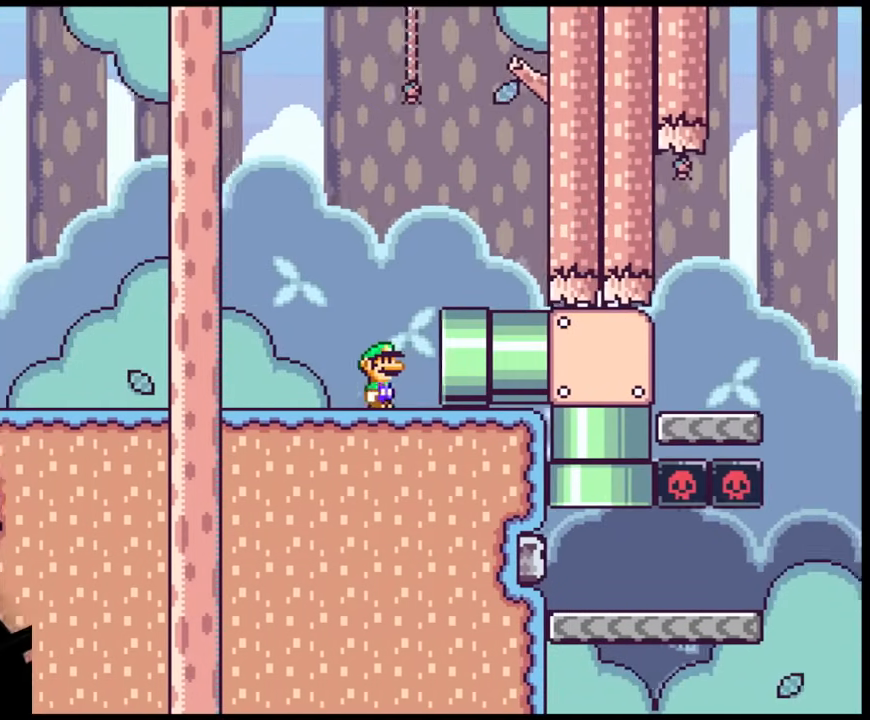
{"buttons": ["Y", "DPAD_RIGHT"], "events": []}
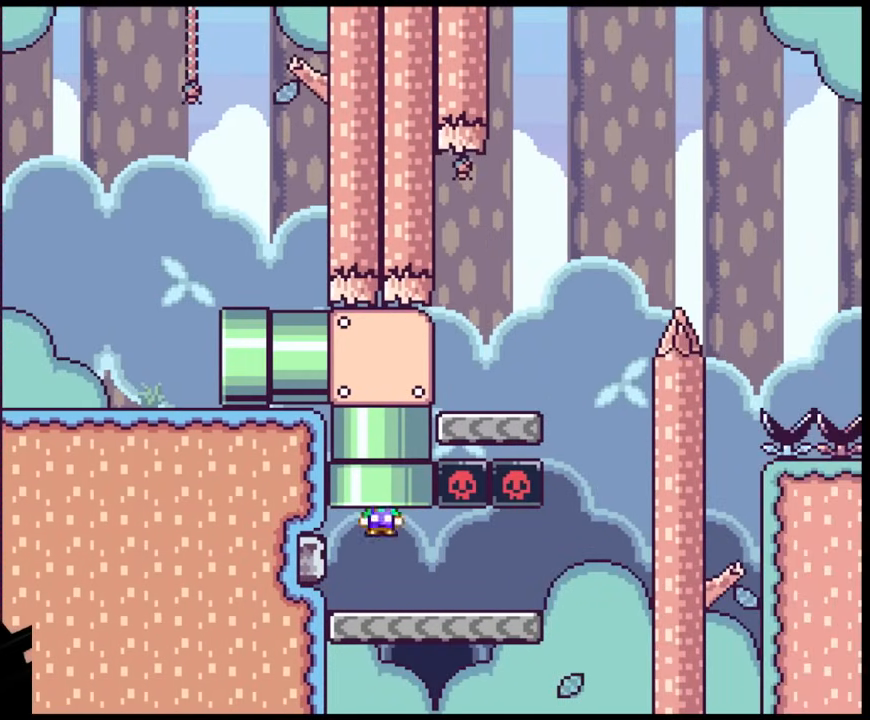
{"buttons": ["Y", "DPAD_RIGHT"], "events": []}
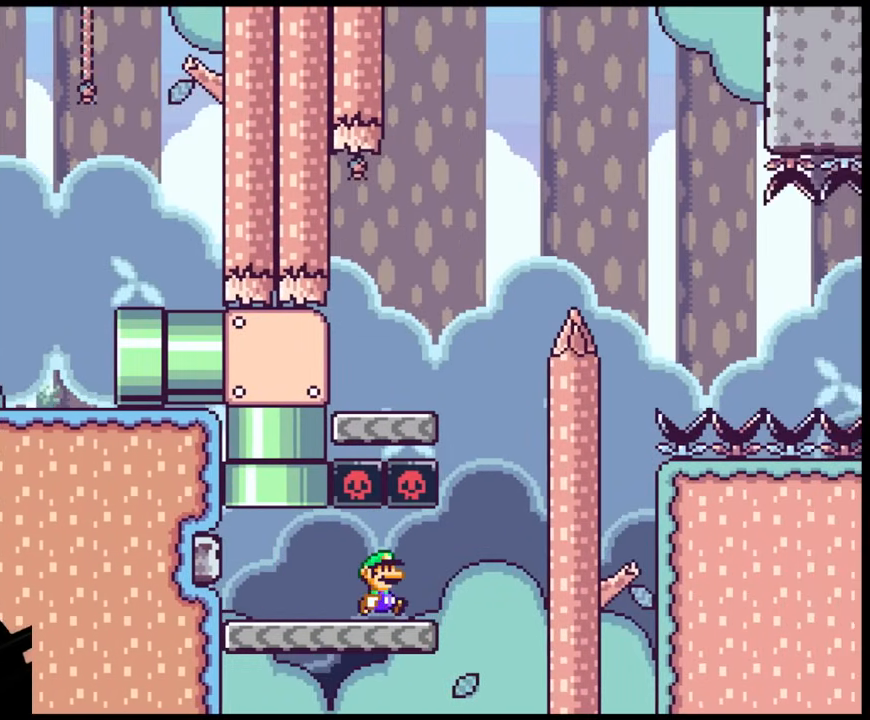
{"buttons": ["B", "Y", "DPAD_LEFT"], "events": [[117, "B", "down"], [183, "DPAD_LEFT", "down"], [183, "DPAD_RIGHT", "up"]]}
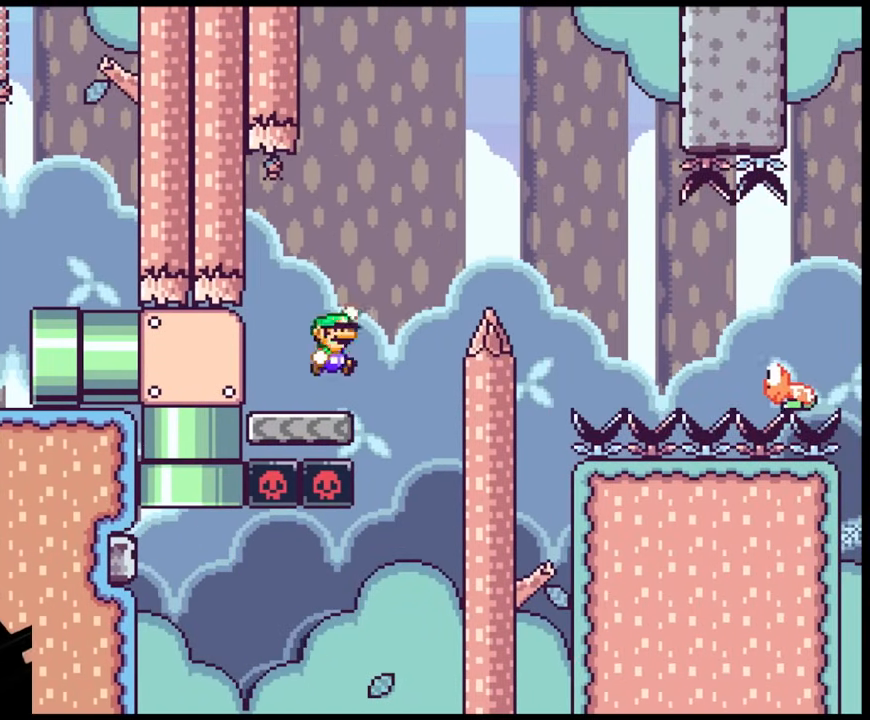
{"buttons": ["B", "Y", "DPAD_RIGHT"], "events": [[17, "B", "up"], [33, "DPAD_LEFT", "up"], [50, "DPAD_RIGHT", "down"], [283, "B", "down"]]}
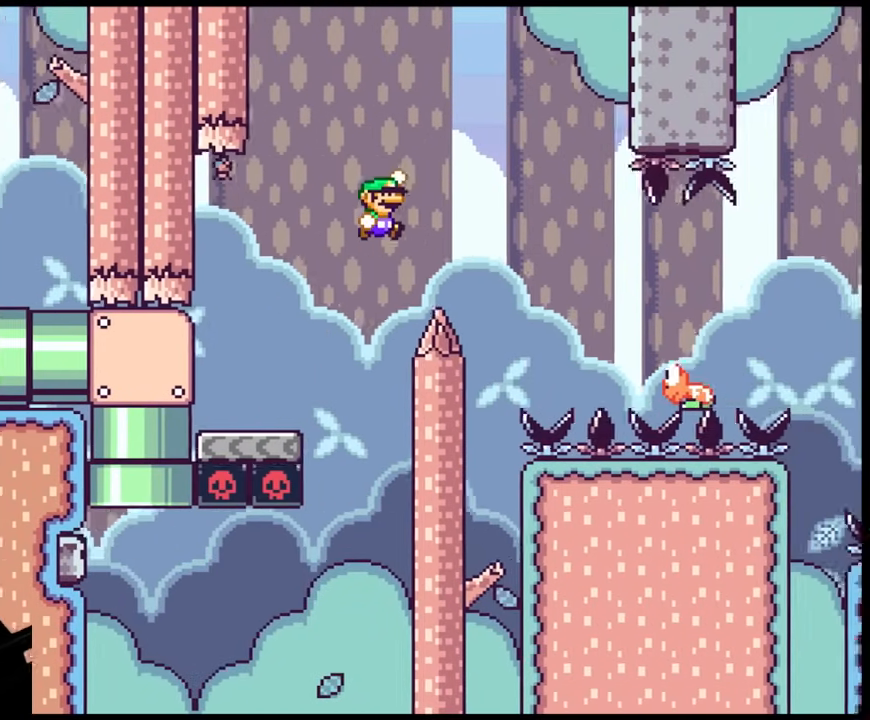
{"buttons": ["DPAD_RIGHT"], "events": [[283, "B", "up"], [500, "Y", "up"]]}
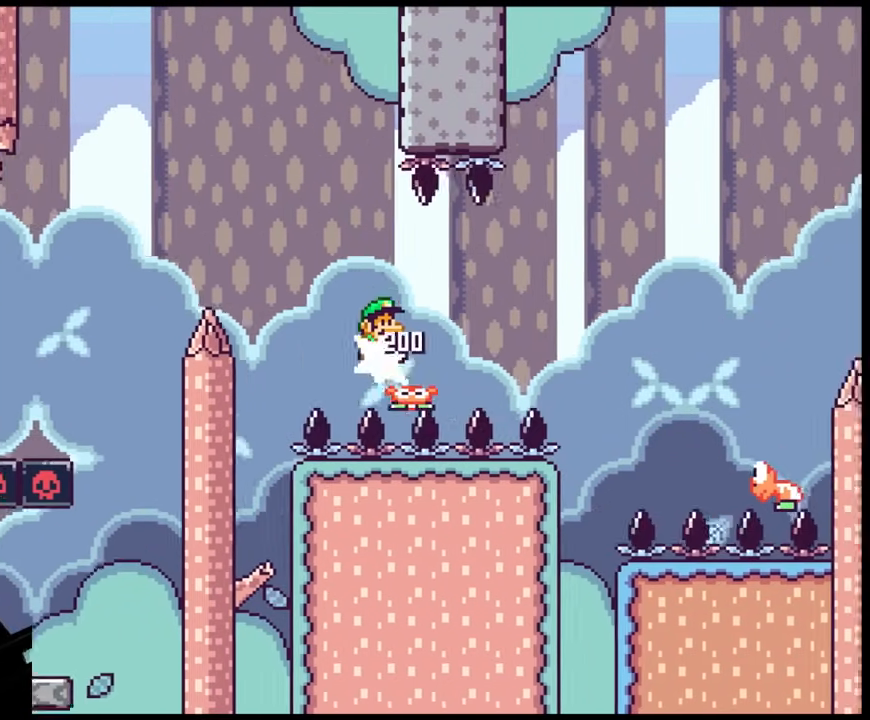
{"buttons": ["B", "Y", "DPAD_RIGHT"], "events": [[83, "Y", "down"], [117, "B", "down"]]}
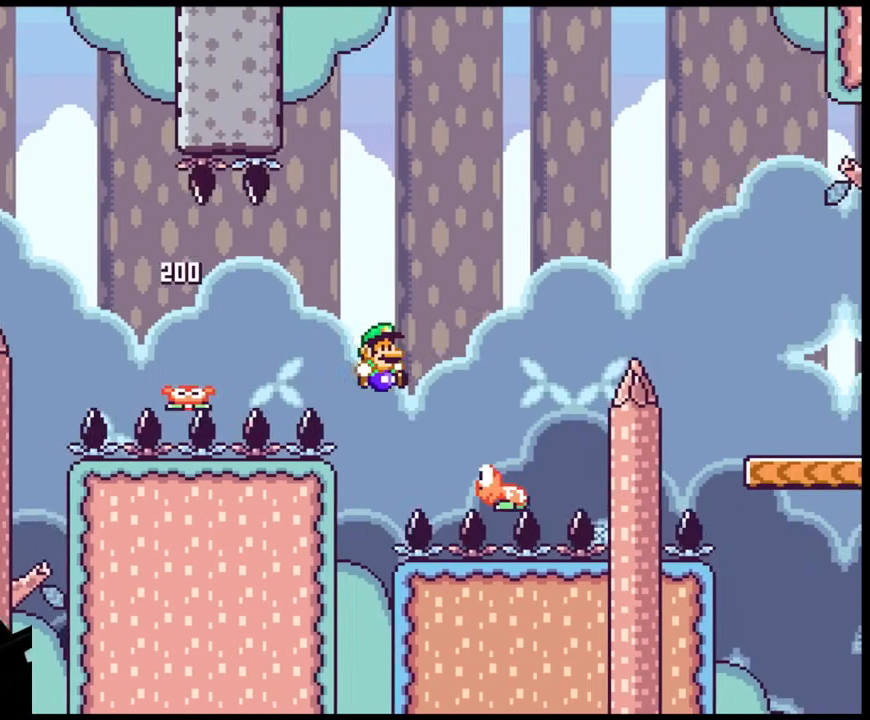
{"buttons": ["B", "Y", "DPAD_RIGHT"], "events": []}
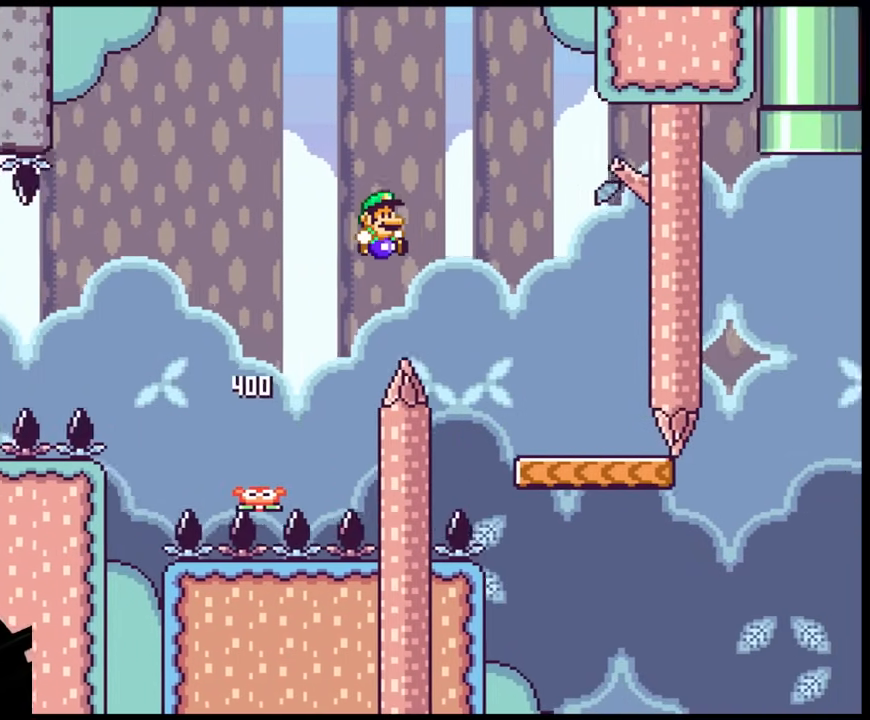
{"buttons": ["Y", "DPAD_RIGHT"], "events": [[83, "B", "up"], [283, "DPAD_DOWN", "down"], [283, "DPAD_RIGHT", "up"], [300, "DPAD_DOWN", "up"], [300, "DPAD_LEFT", "down"], [383, "DPAD_LEFT", "up"], [383, "DPAD_RIGHT", "down"], [383, "DPAD_UP", "down"], [417, "DPAD_UP", "up"]]}
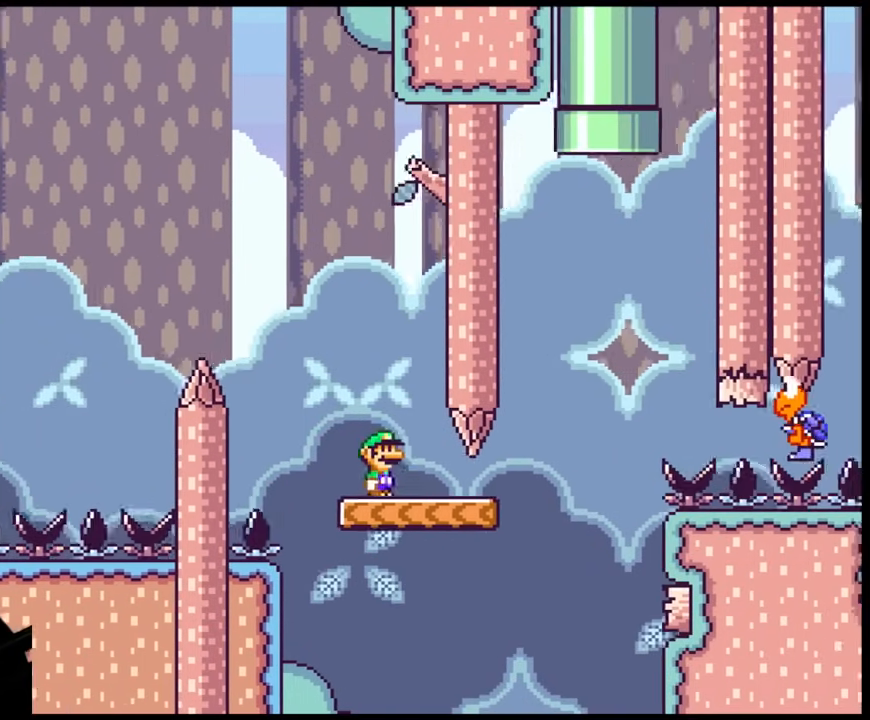
{"buttons": ["B", "Y", "DPAD_RIGHT"], "events": [[217, "B", "down"], [383, "DPAD_LEFT", "down"], [383, "DPAD_RIGHT", "up"], [500, "DPAD_LEFT", "up"], [500, "DPAD_RIGHT", "down"]]}
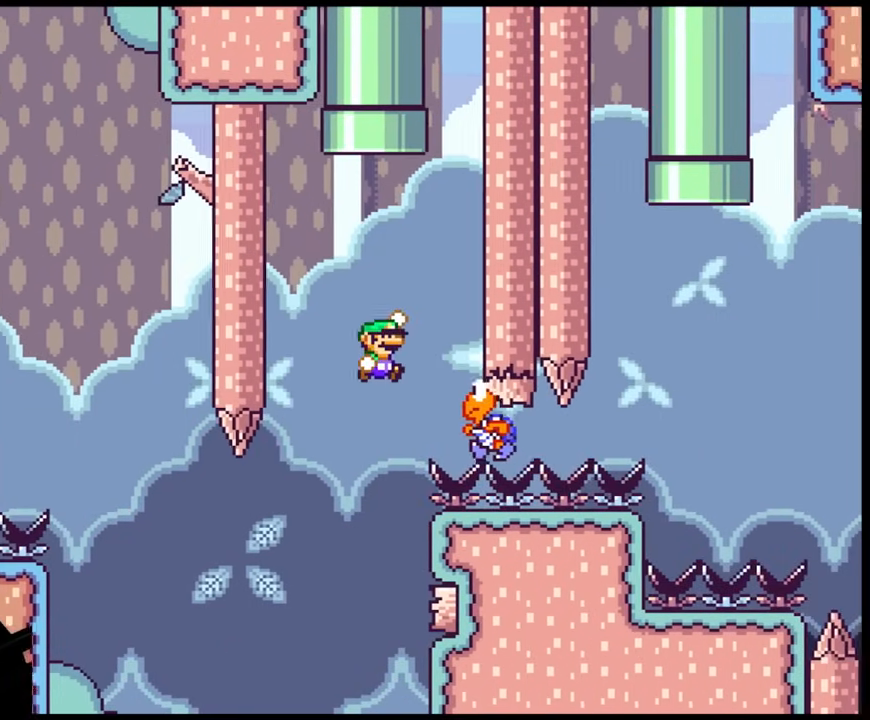
{"buttons": ["B", "Y", "DPAD_UP"], "events": [[100, "B", "up"], [183, "DPAD_UP", "down"], [200, "DPAD_LEFT", "down"], [200, "DPAD_RIGHT", "up"], [200, "DPAD_UP", "up"], [267, "DPAD_UP", "down"], [283, "B", "down"], [483, "DPAD_LEFT", "up"]]}
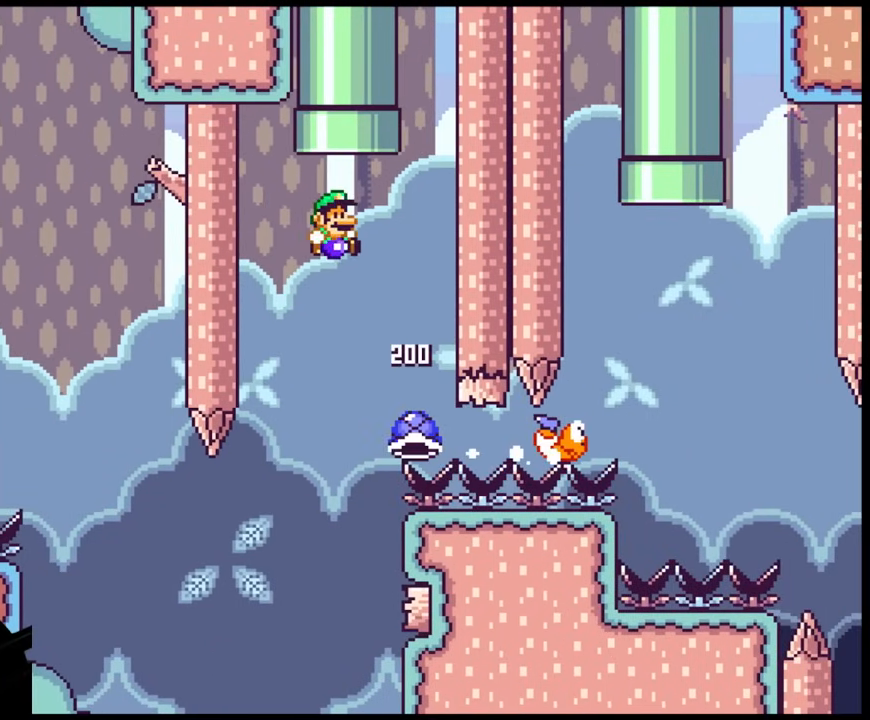
{"buttons": ["B", "Y"], "events": [[17, "DPAD_RIGHT", "down"], [117, "DPAD_RIGHT", "up"], [183, "DPAD_LEFT", "down"], [267, "DPAD_LEFT", "up"], [350, "DPAD_UP", "up"]]}